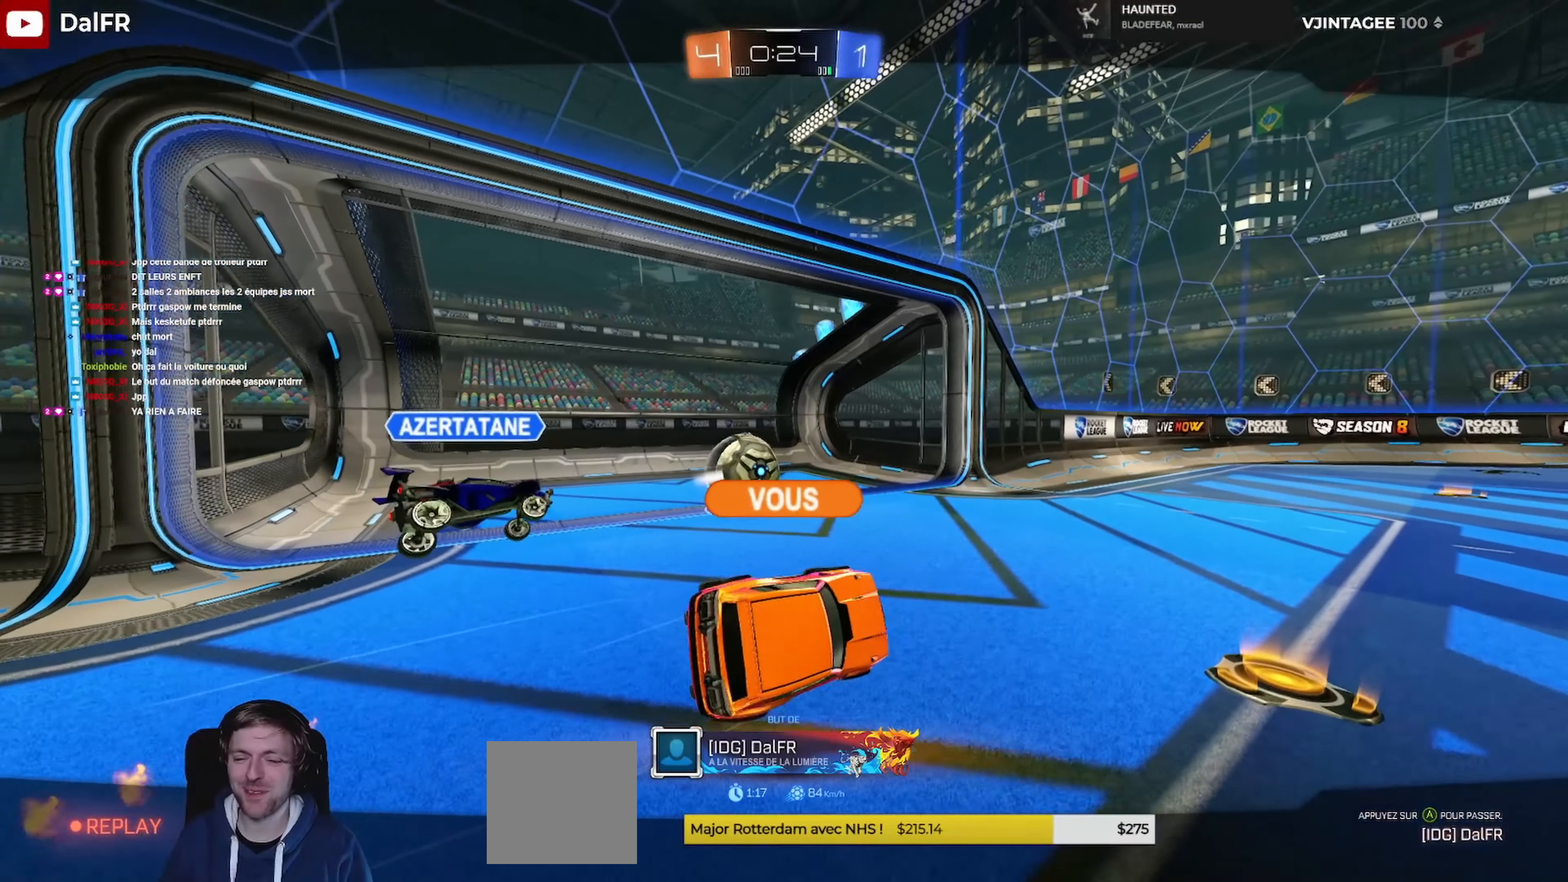
Gameplay with a controller (Xbox layout); each line is a JSON object with the inputs held at the frame after it. "events" lists button and stick changes between this image and that frame as [ms after this image, input, new state], when the widget could be followed in between.
{"buttons": [], "left_stick": "center", "right_stick": "center", "events": [[200, "A", "down"], [333, "A", "up"]]}
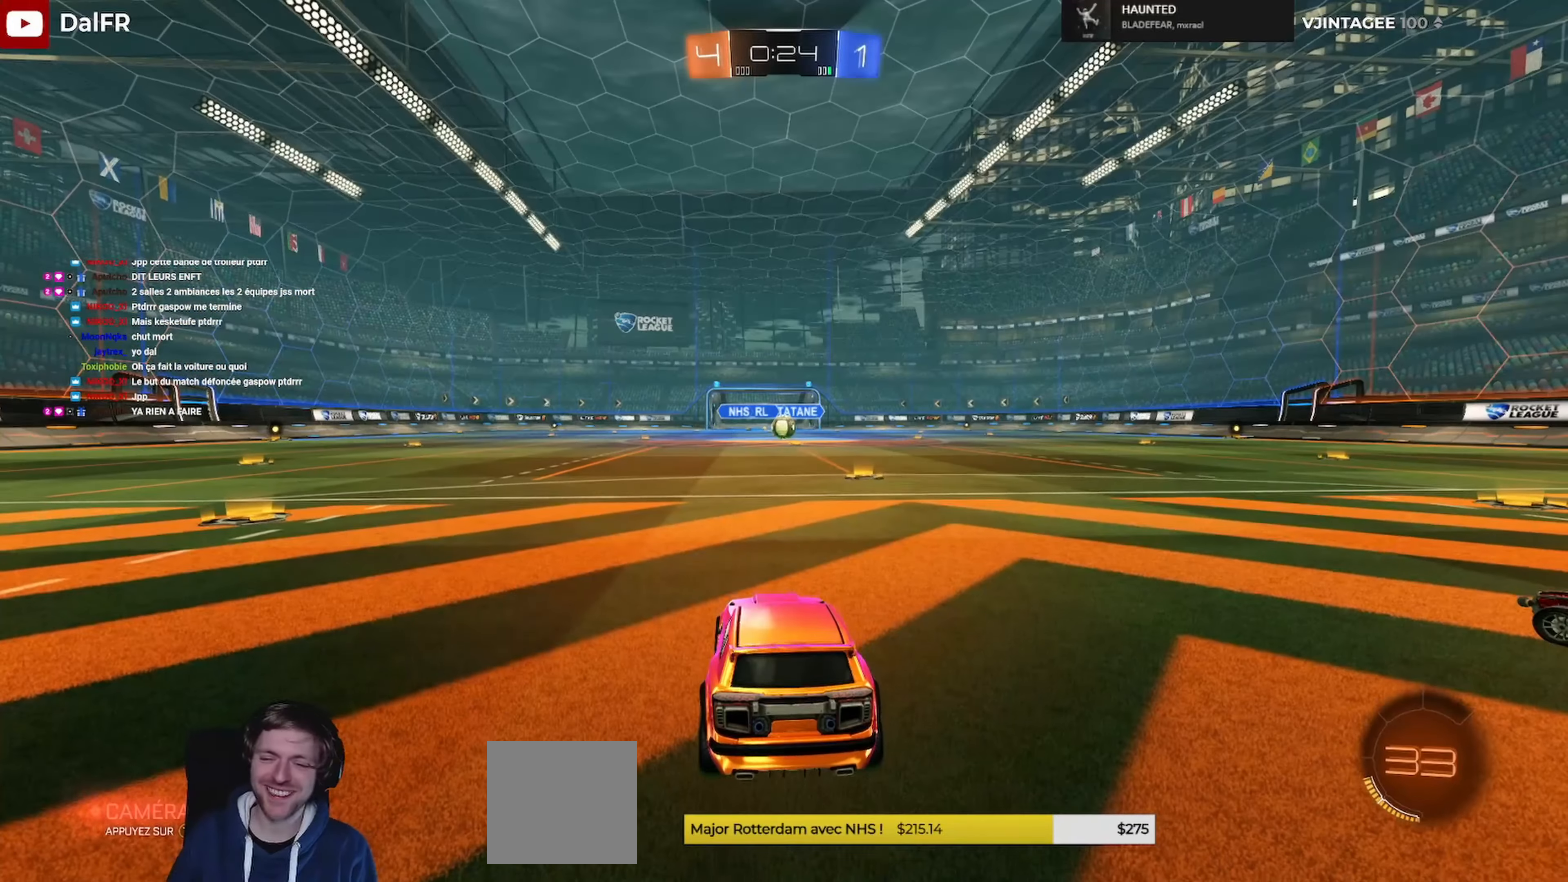
{"buttons": [], "left_stick": "center", "right_stick": "center", "events": []}
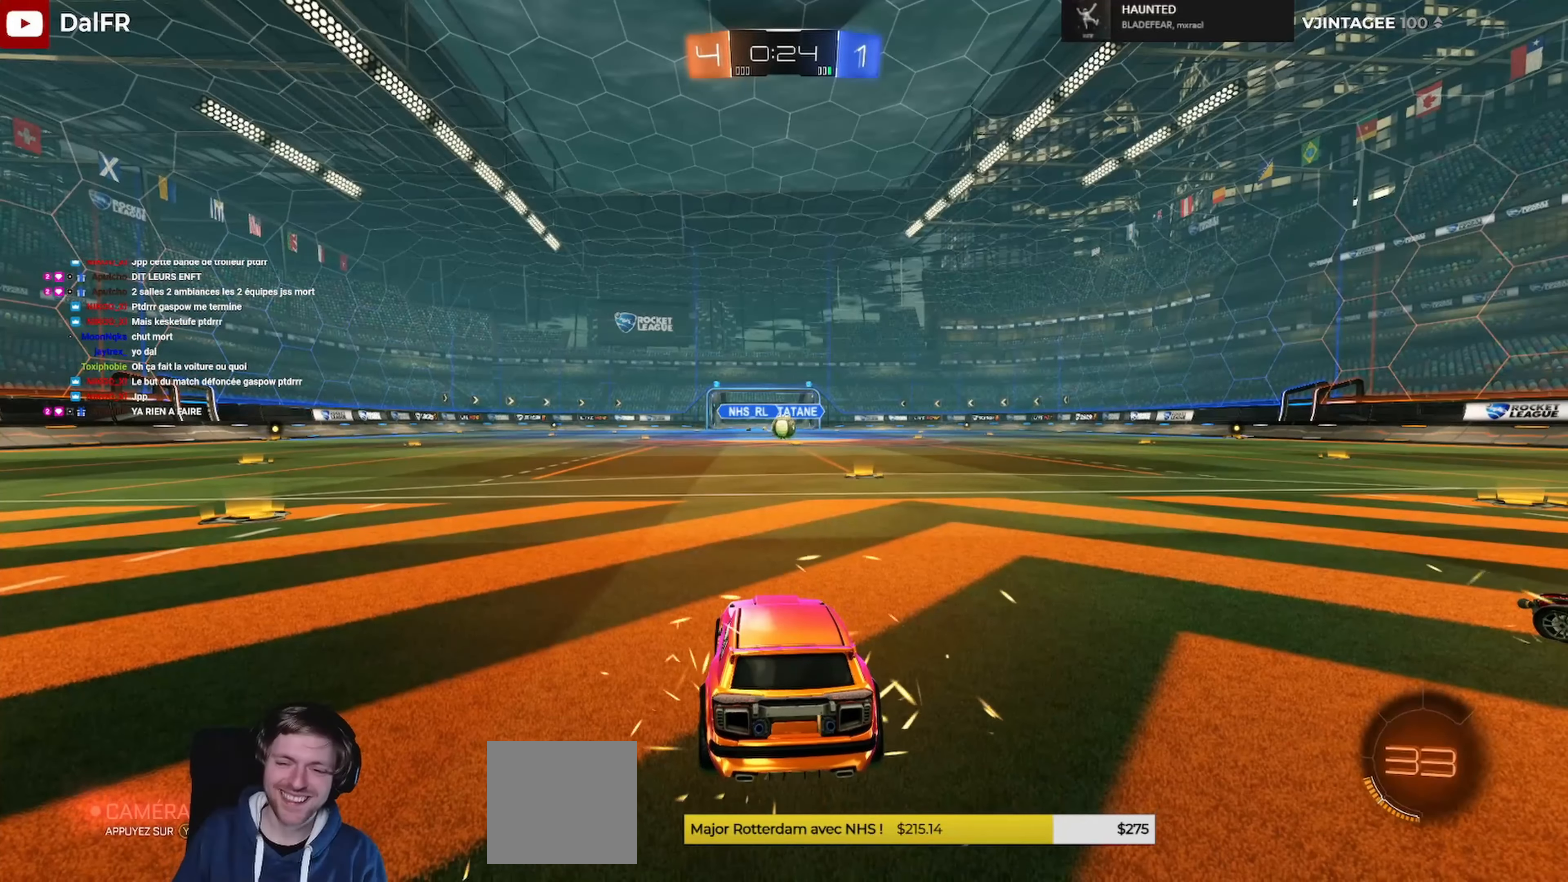
{"buttons": ["DPAD_UP"], "left_stick": "center", "right_stick": "center", "events": [[467, "DPAD_UP", "down"]]}
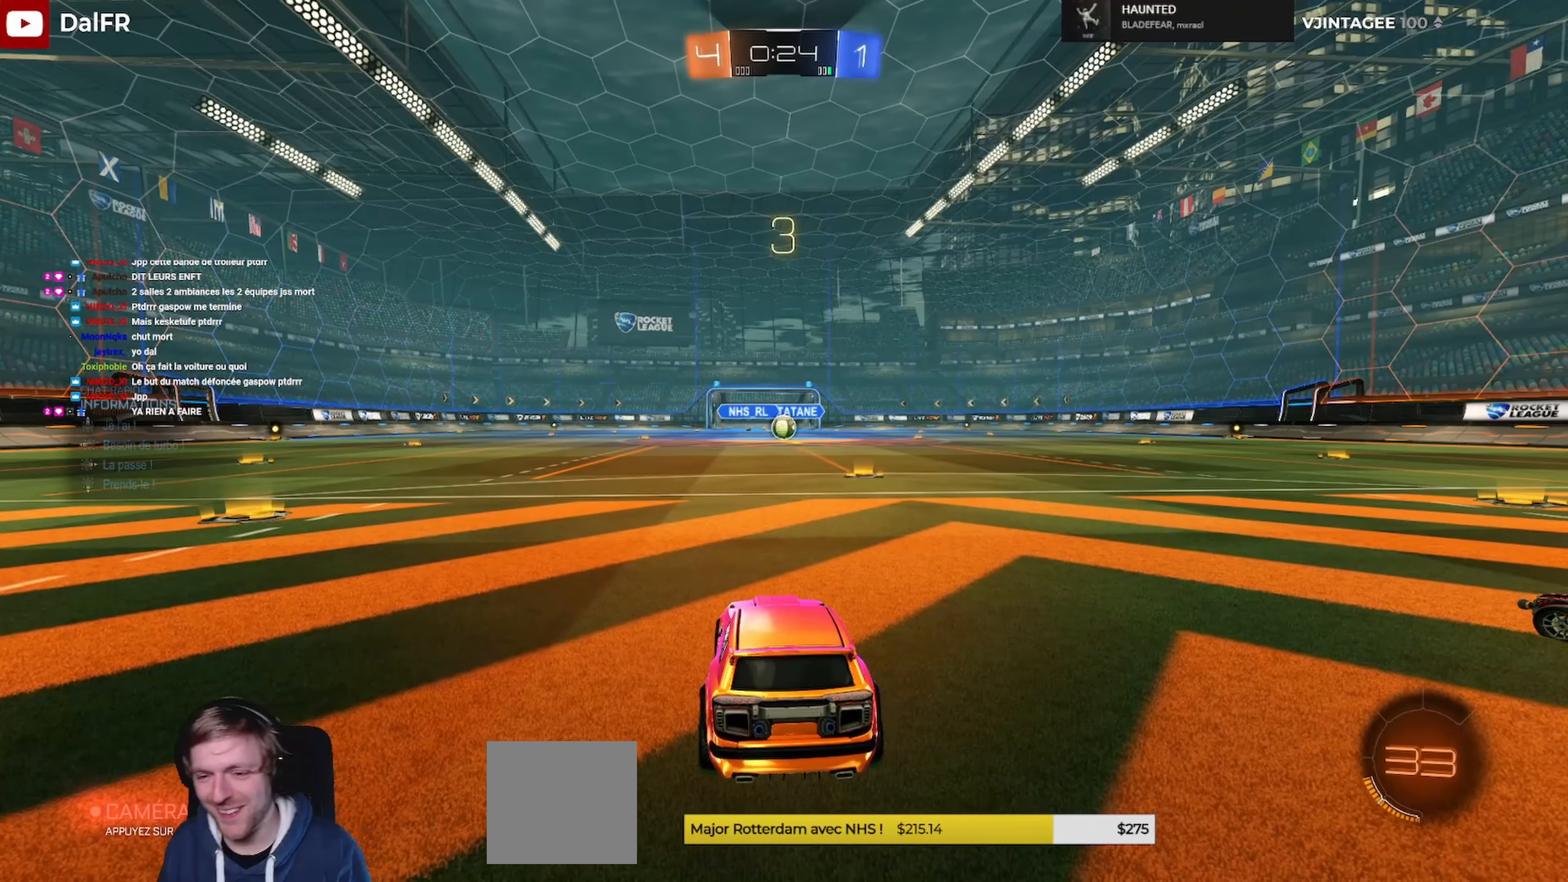
{"buttons": ["R2"], "left_stick": "center", "right_stick": "center", "events": [[33, "DPAD_UP", "up"], [100, "DPAD_UP", "down"], [200, "DPAD_UP", "up"], [200, "R2", "down"]]}
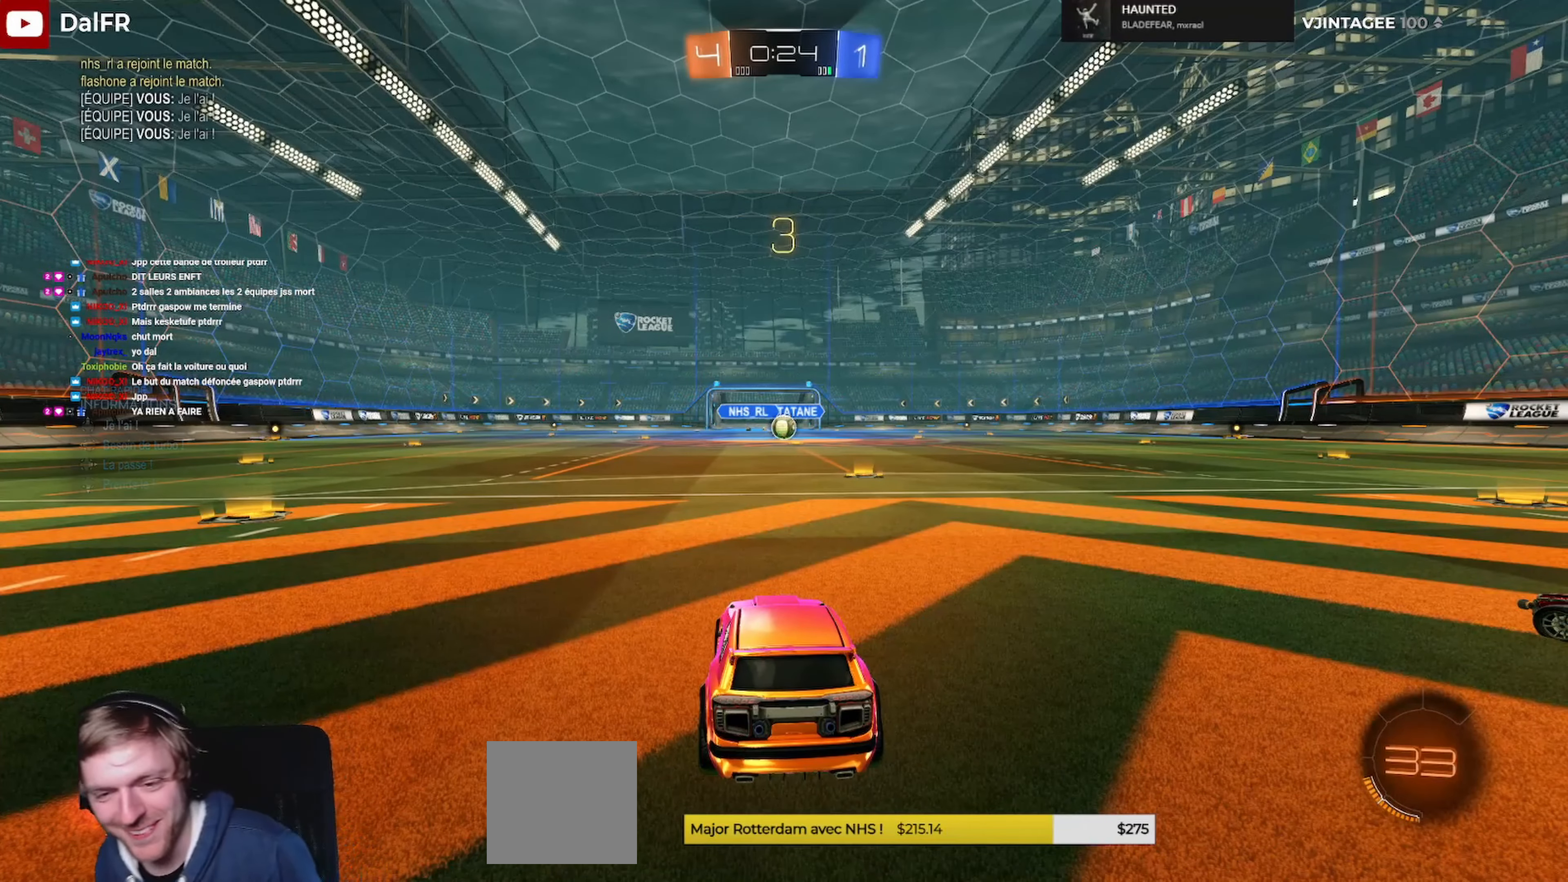
{"buttons": ["R2"], "left_stick": "center", "right_stick": "center", "events": []}
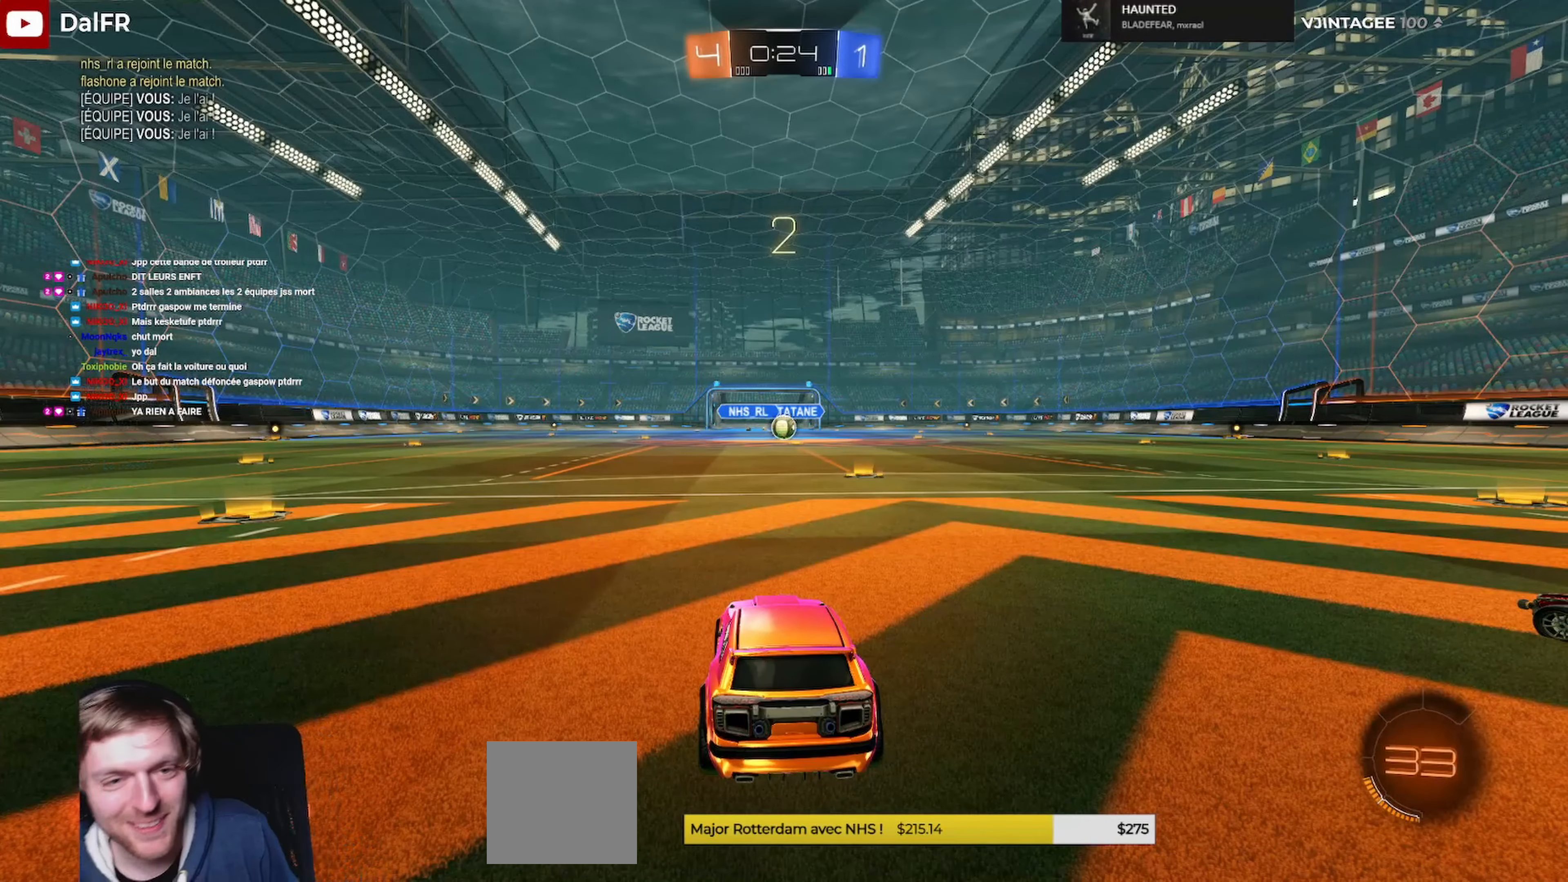
{"buttons": ["R2"], "left_stick": "center", "right_stick": "center", "events": []}
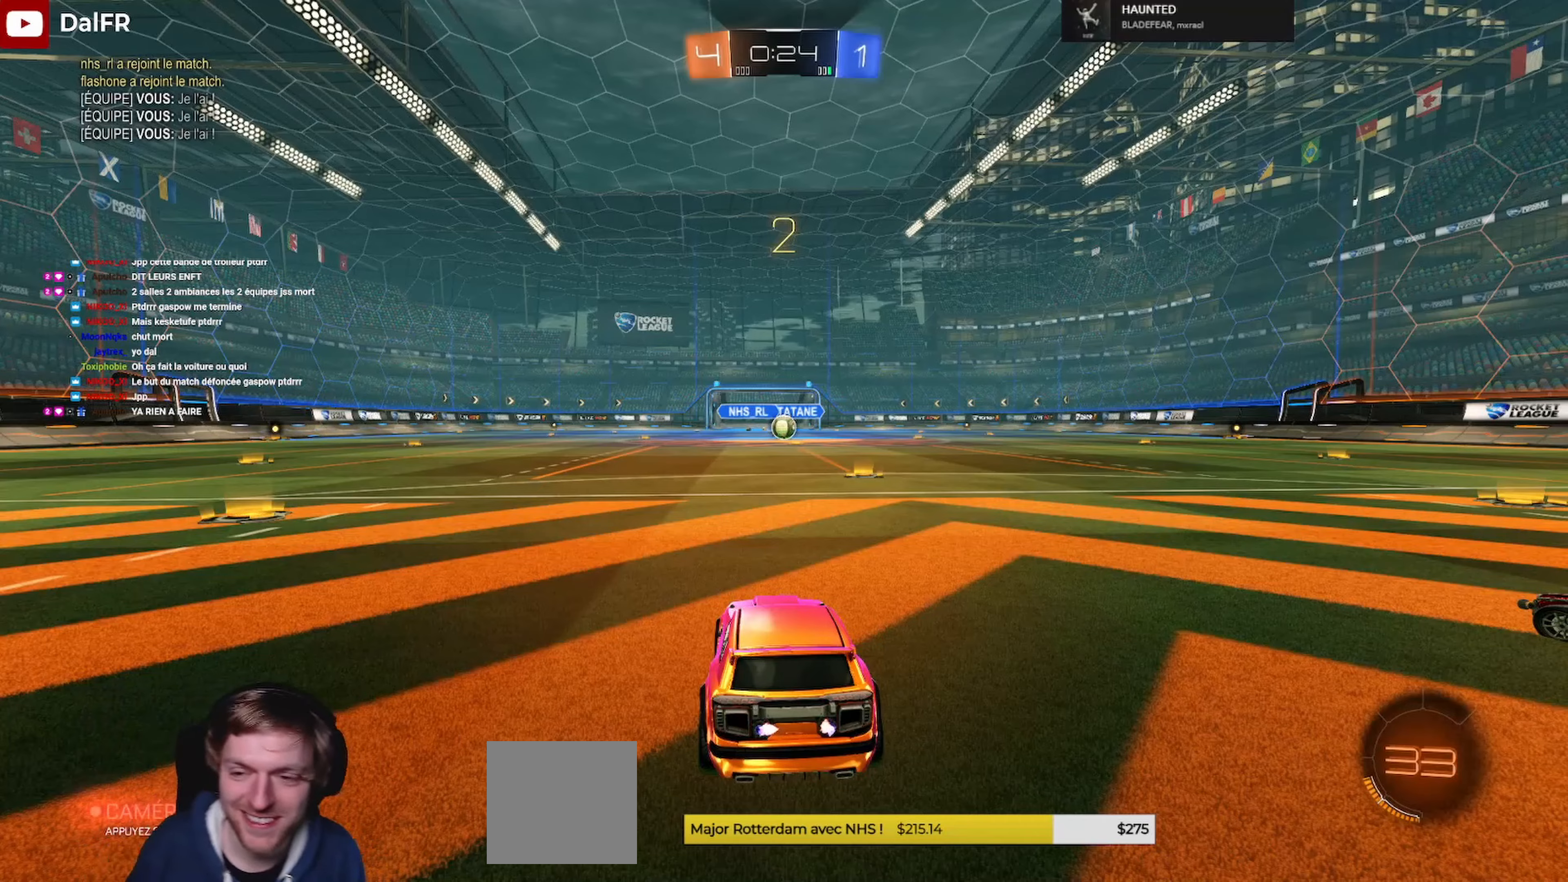
{"buttons": ["R2"], "left_stick": "center", "right_stick": "center", "events": []}
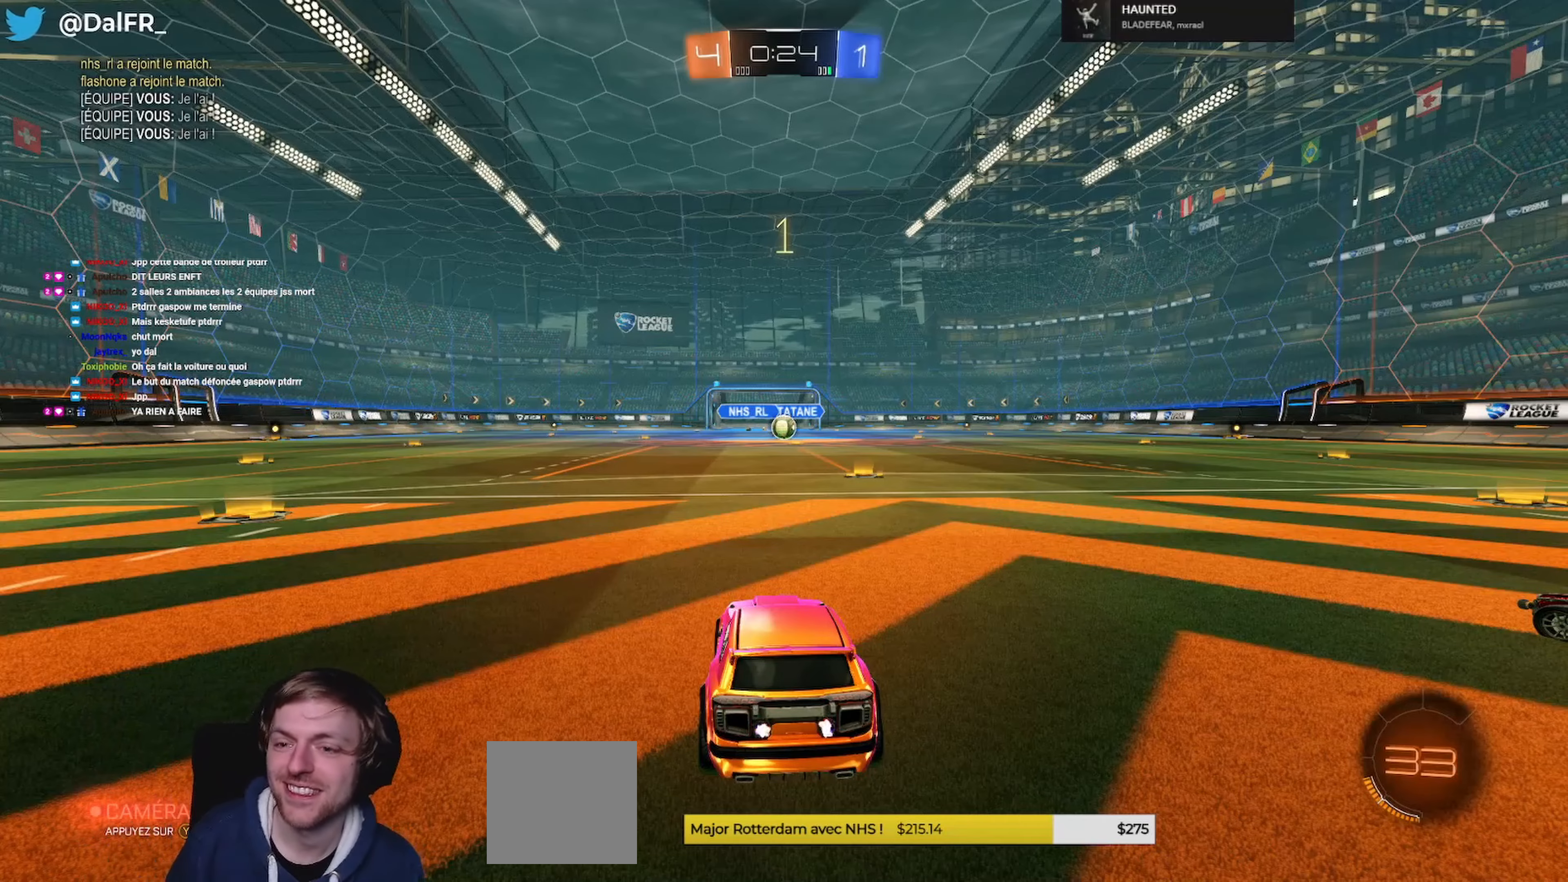
{"buttons": ["R1", "R2"], "left_stick": "center", "right_stick": "center", "events": [[400, "R1", "down"]]}
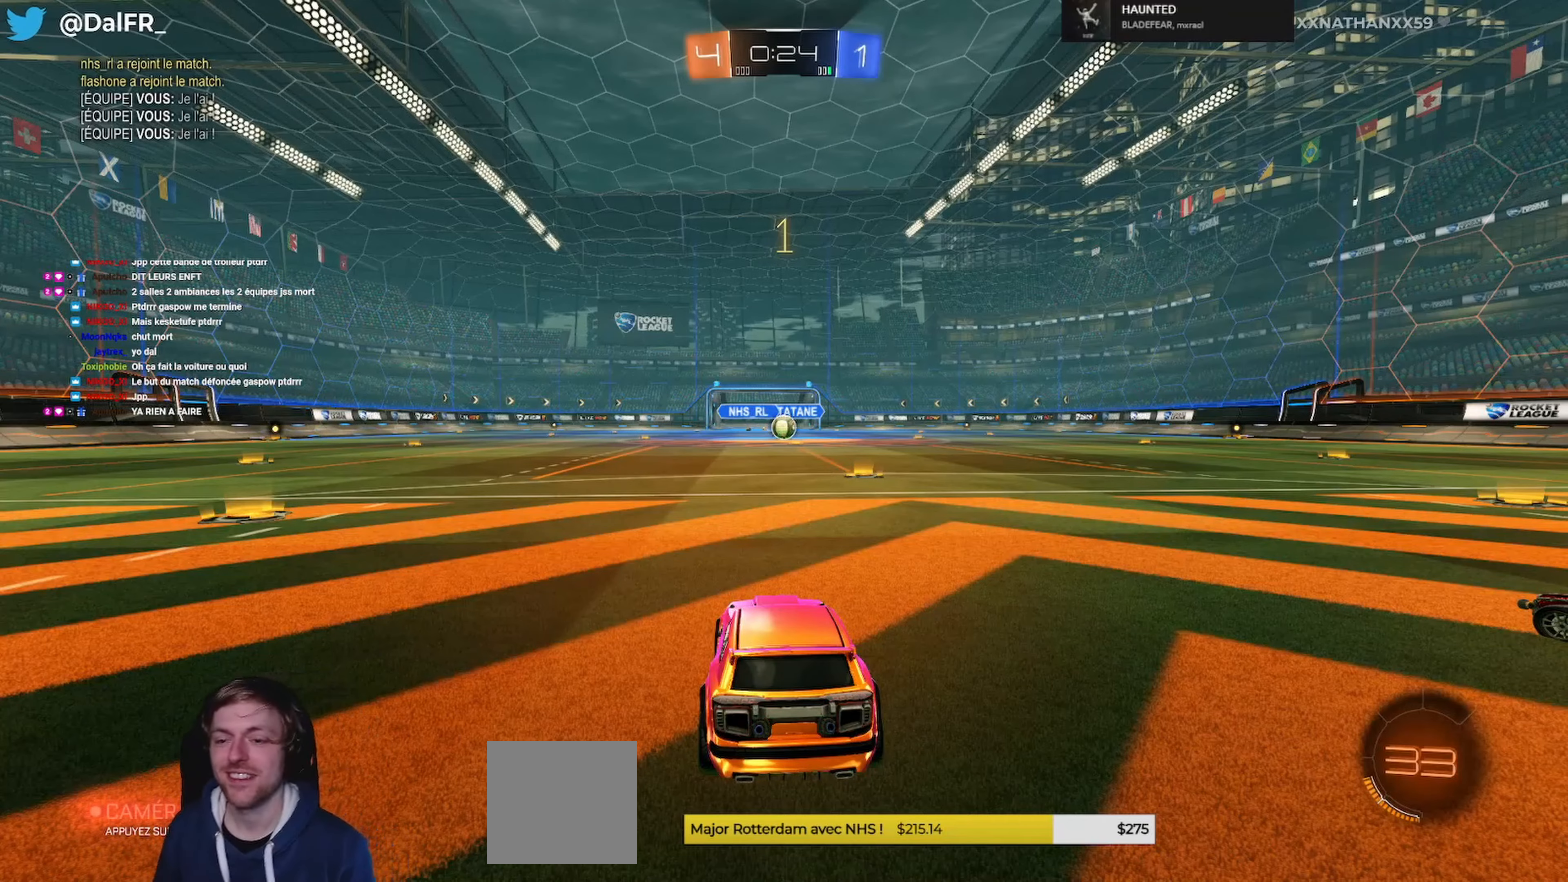
{"buttons": ["R1", "R2"], "left_stick": "center", "right_stick": "center", "events": [[100, "left_stick", "right"], [266, "left_stick", "center"]]}
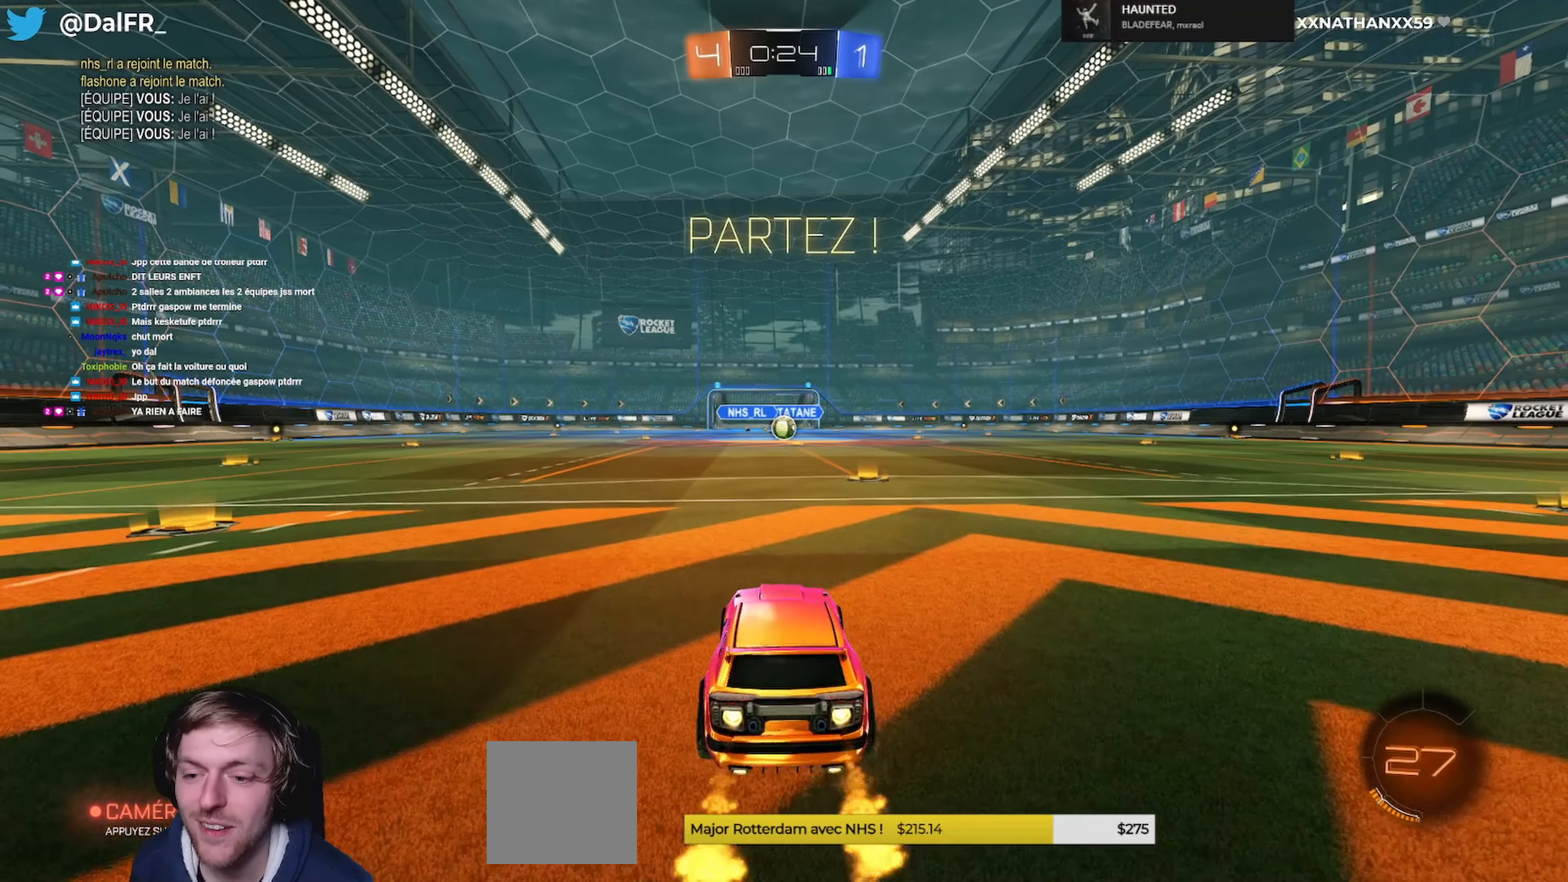
{"buttons": ["A", "L1", "R1", "R2", "L3"], "left_stick": "up-left", "right_stick": "center", "events": [[33, "left_stick", "right"], [133, "left_stick", "center"], [333, "A", "down"], [366, "L1", "down"], [366, "L3", "down"], [400, "A", "up"], [400, "left_stick", "left"], [466, "A", "down"], [466, "left_stick", "up-left"]]}
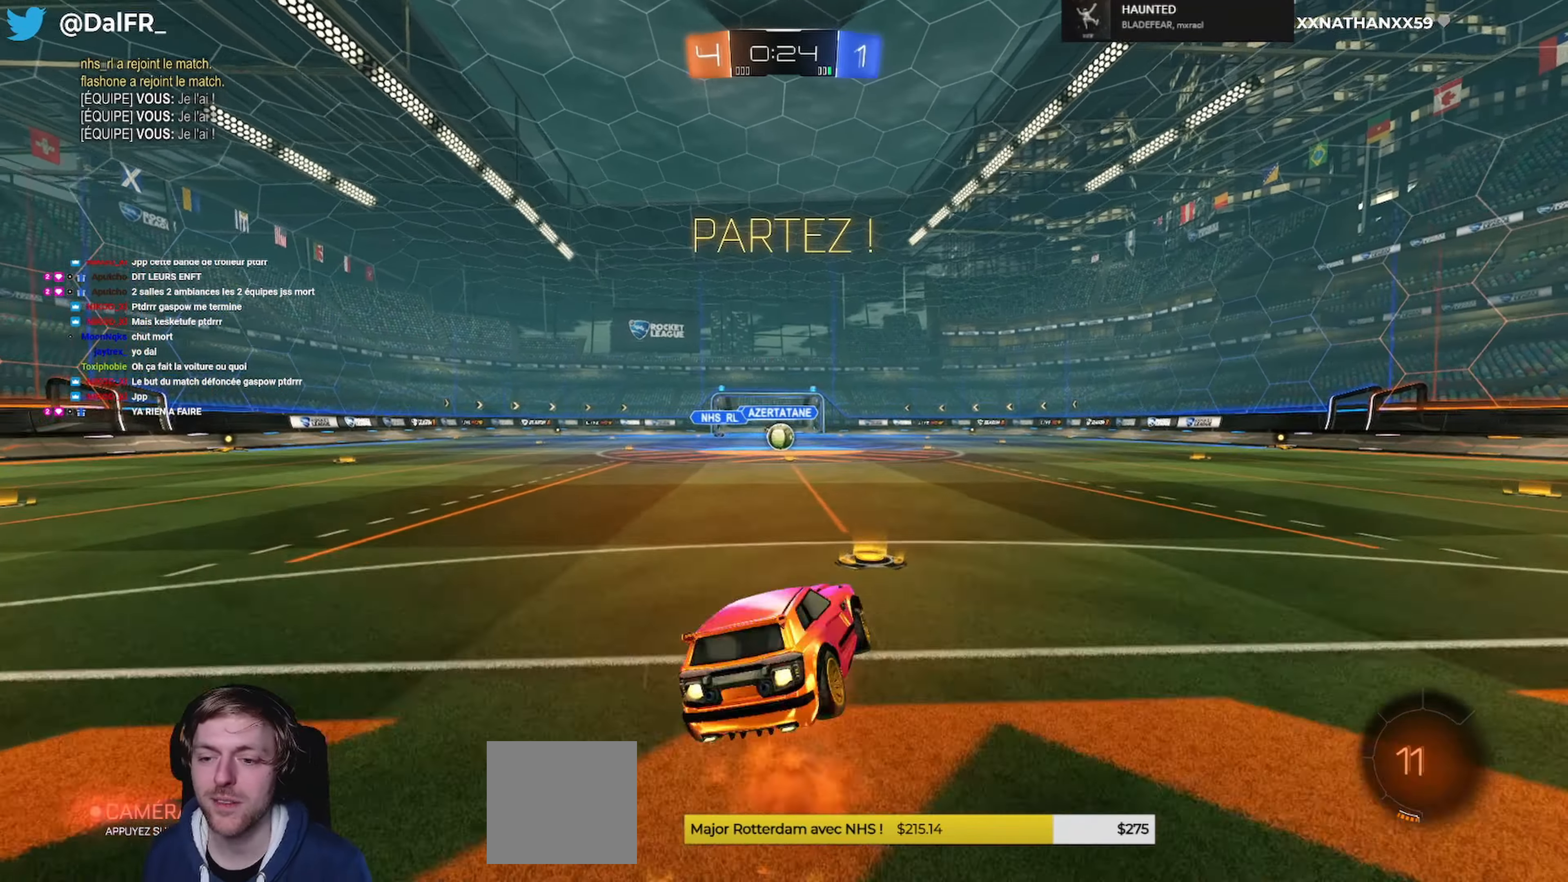
{"buttons": ["L1", "R1", "R2", "L3"], "left_stick": "left", "right_stick": "center", "events": [[100, "A", "up"], [166, "left_stick", "down"], [300, "left_stick", "left"]]}
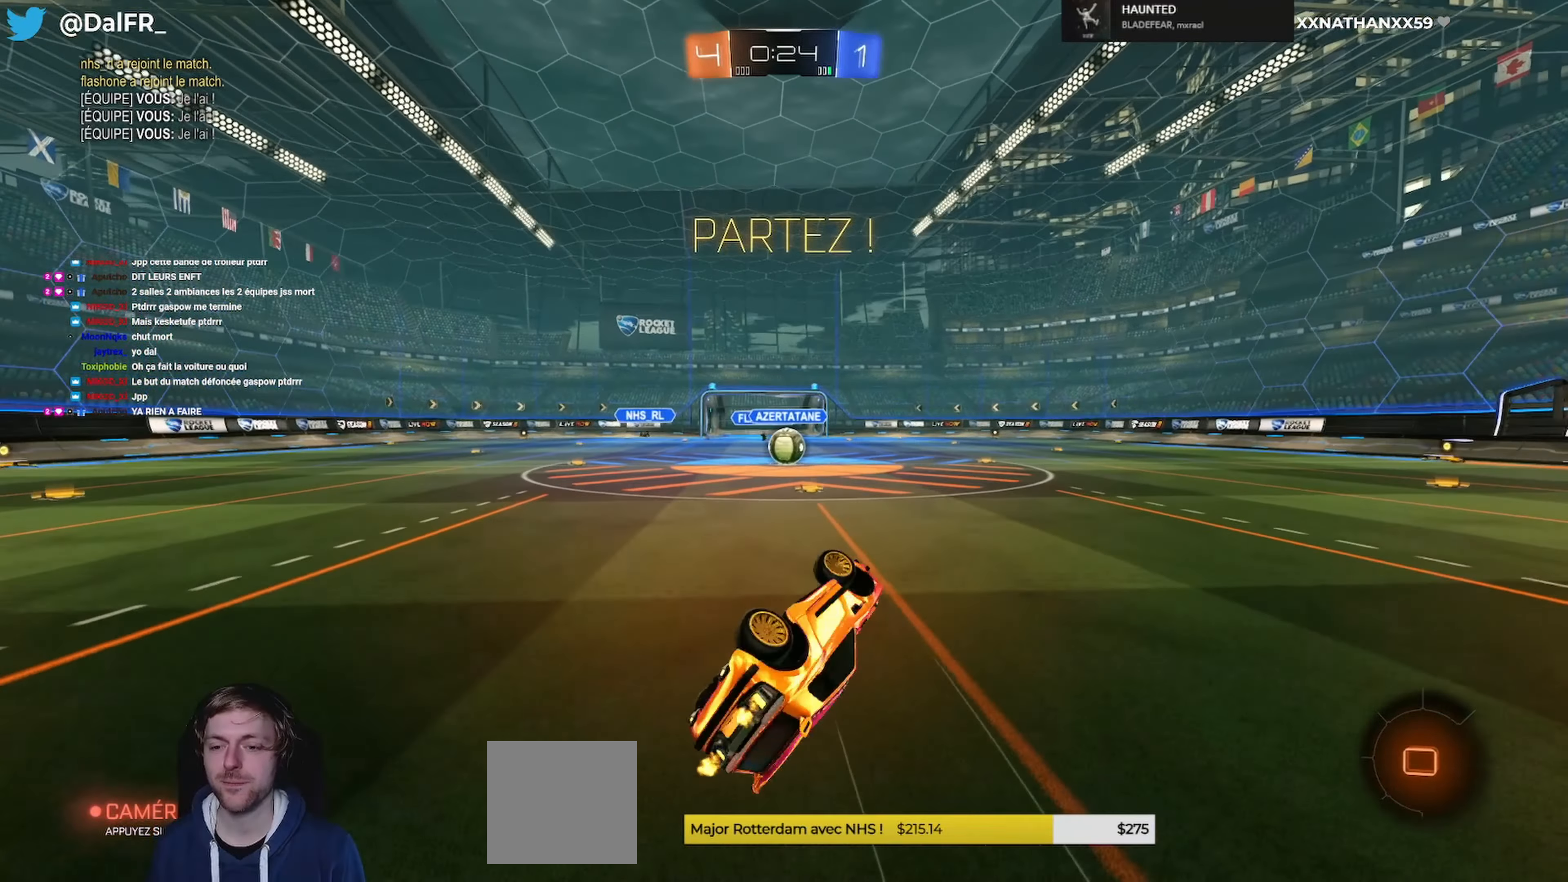
{"buttons": ["R1", "R2"], "left_stick": "right", "right_stick": "center", "events": [[133, "R1", "up"], [166, "L3", "up"], [200, "L1", "up"], [233, "left_stick", "center"], [466, "left_stick", "right"], [500, "R1", "down"]]}
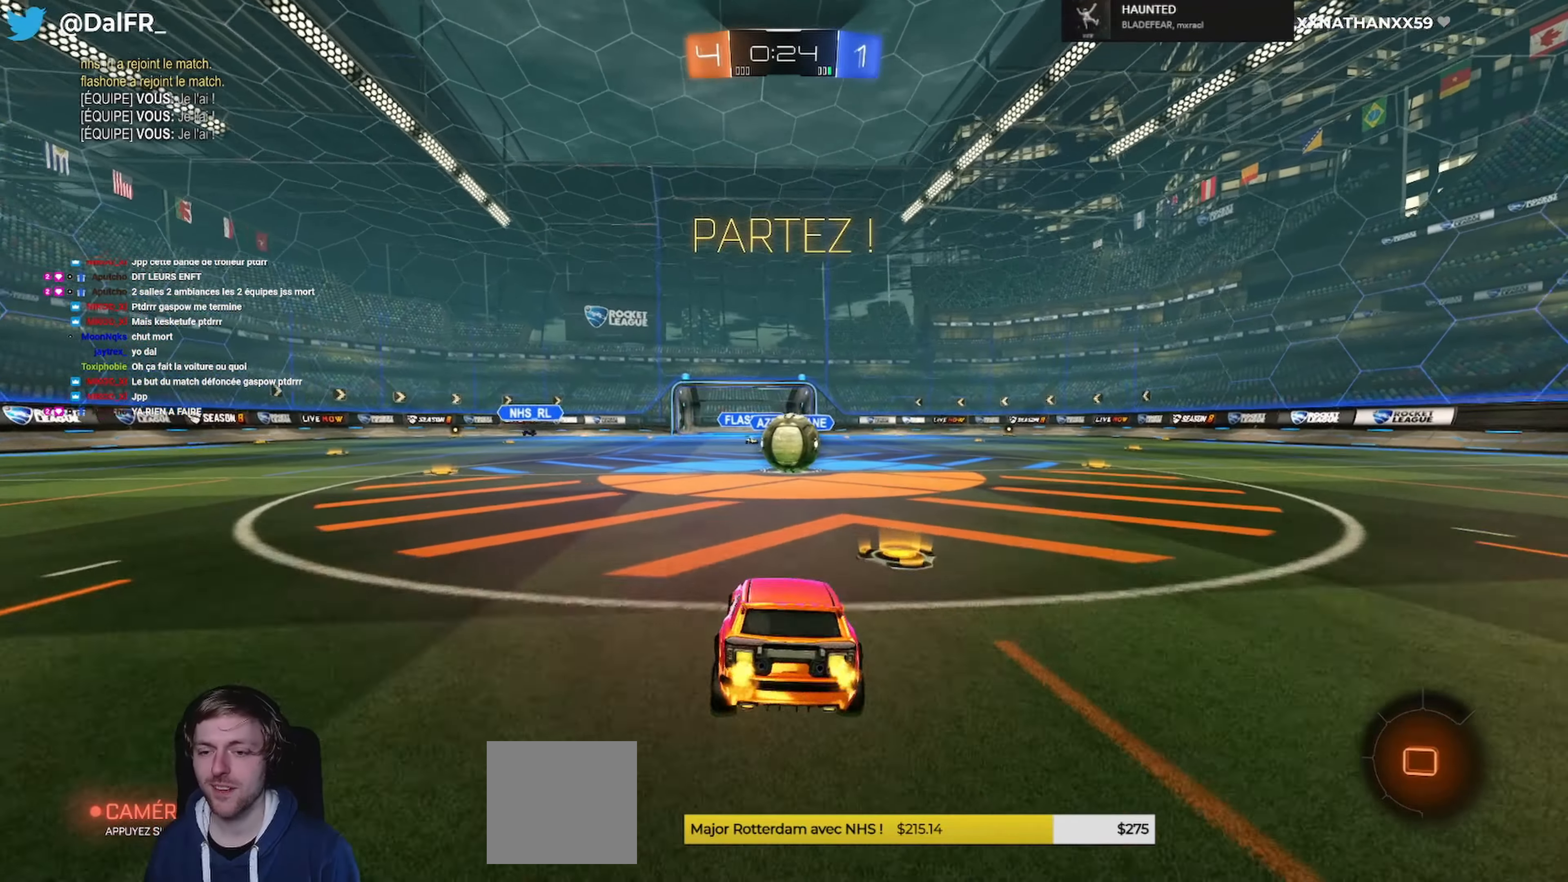
{"buttons": ["A", "L1", "R1", "R2", "L3"], "left_stick": "left", "right_stick": "center", "events": [[100, "left_stick", "center"], [266, "A", "down"], [266, "left_stick", "left"], [333, "L1", "down"], [333, "L3", "down"], [366, "A", "up"], [466, "A", "down"]]}
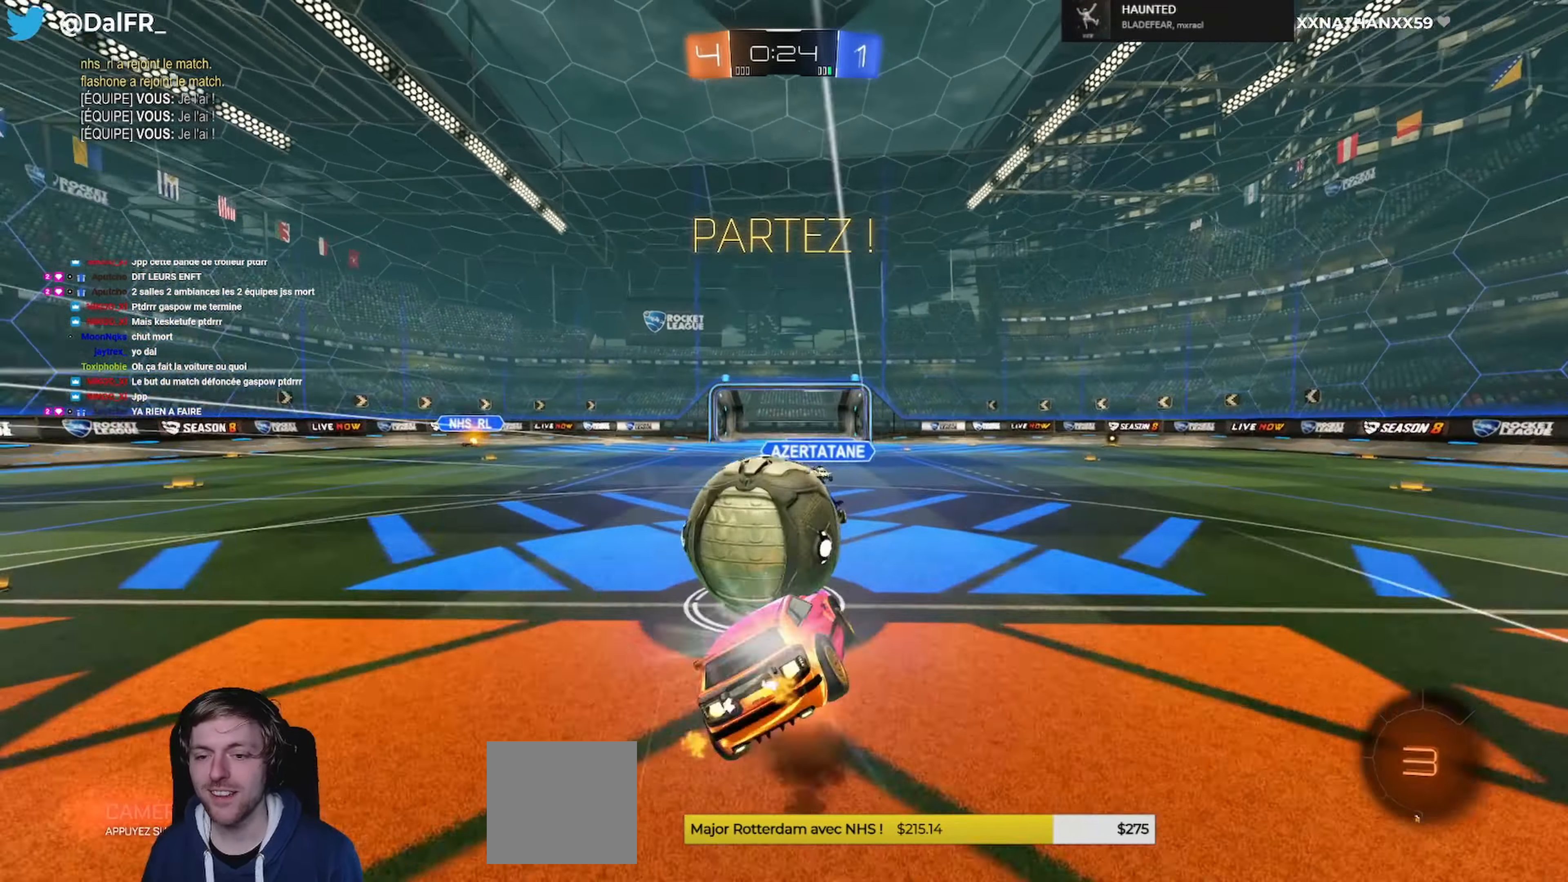
{"buttons": ["L1"], "left_stick": "left", "right_stick": "center", "events": [[133, "L1", "up"], [133, "L3", "up"], [200, "left_stick", "center"], [233, "A", "up"], [233, "R1", "up"], [333, "R2", "up"], [433, "L1", "down"], [433, "left_stick", "left"]]}
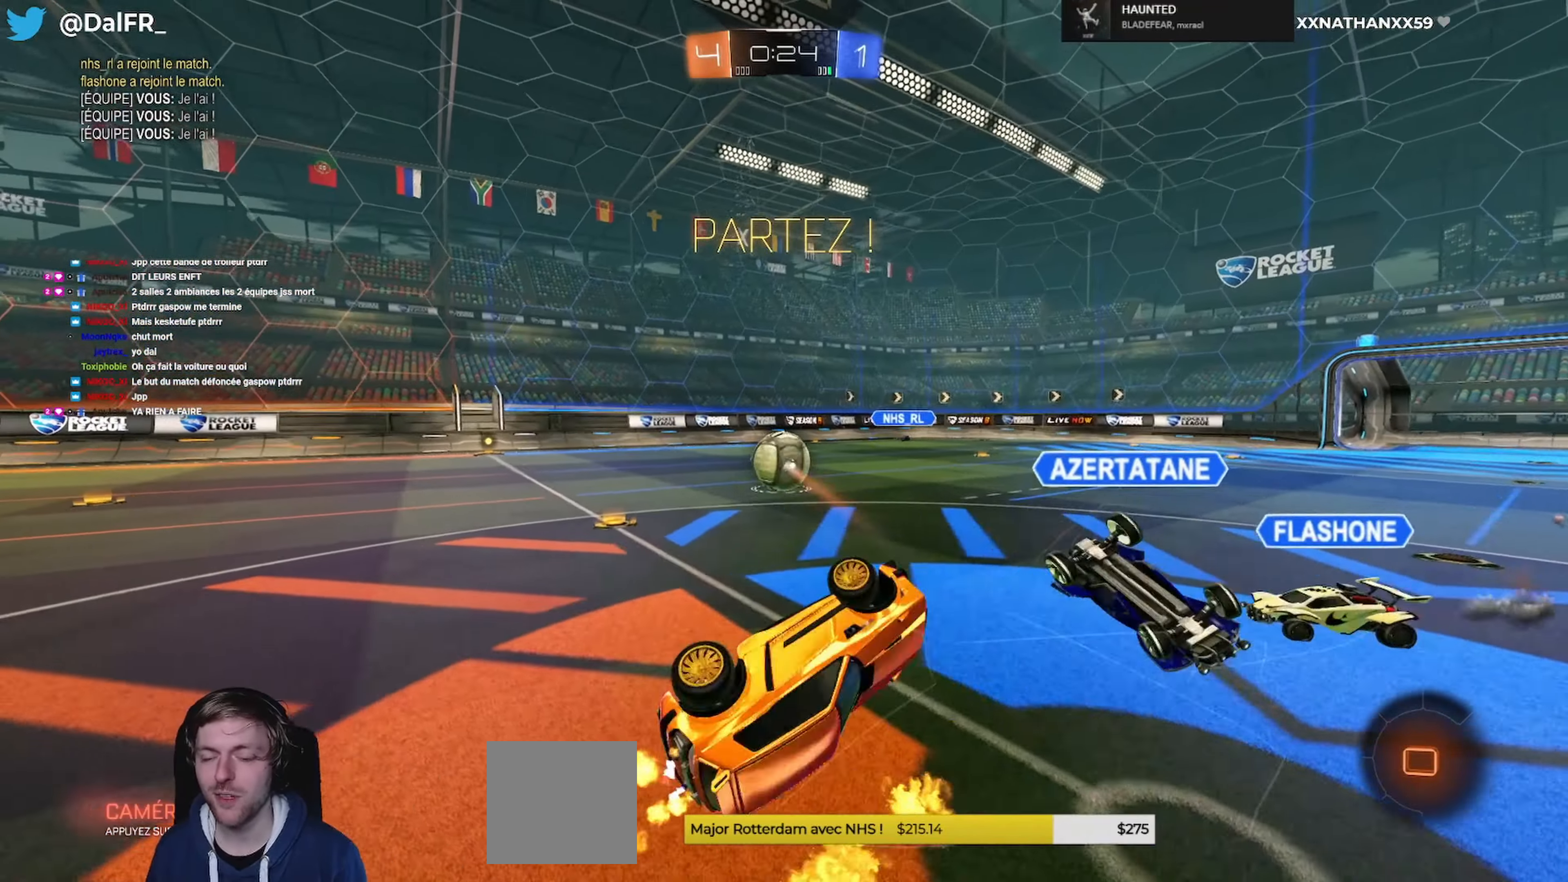
{"buttons": ["R2"], "left_stick": "left", "right_stick": "center", "events": [[33, "R2", "down"], [133, "L1", "up"], [166, "left_stick", "center"], [266, "left_stick", "left"]]}
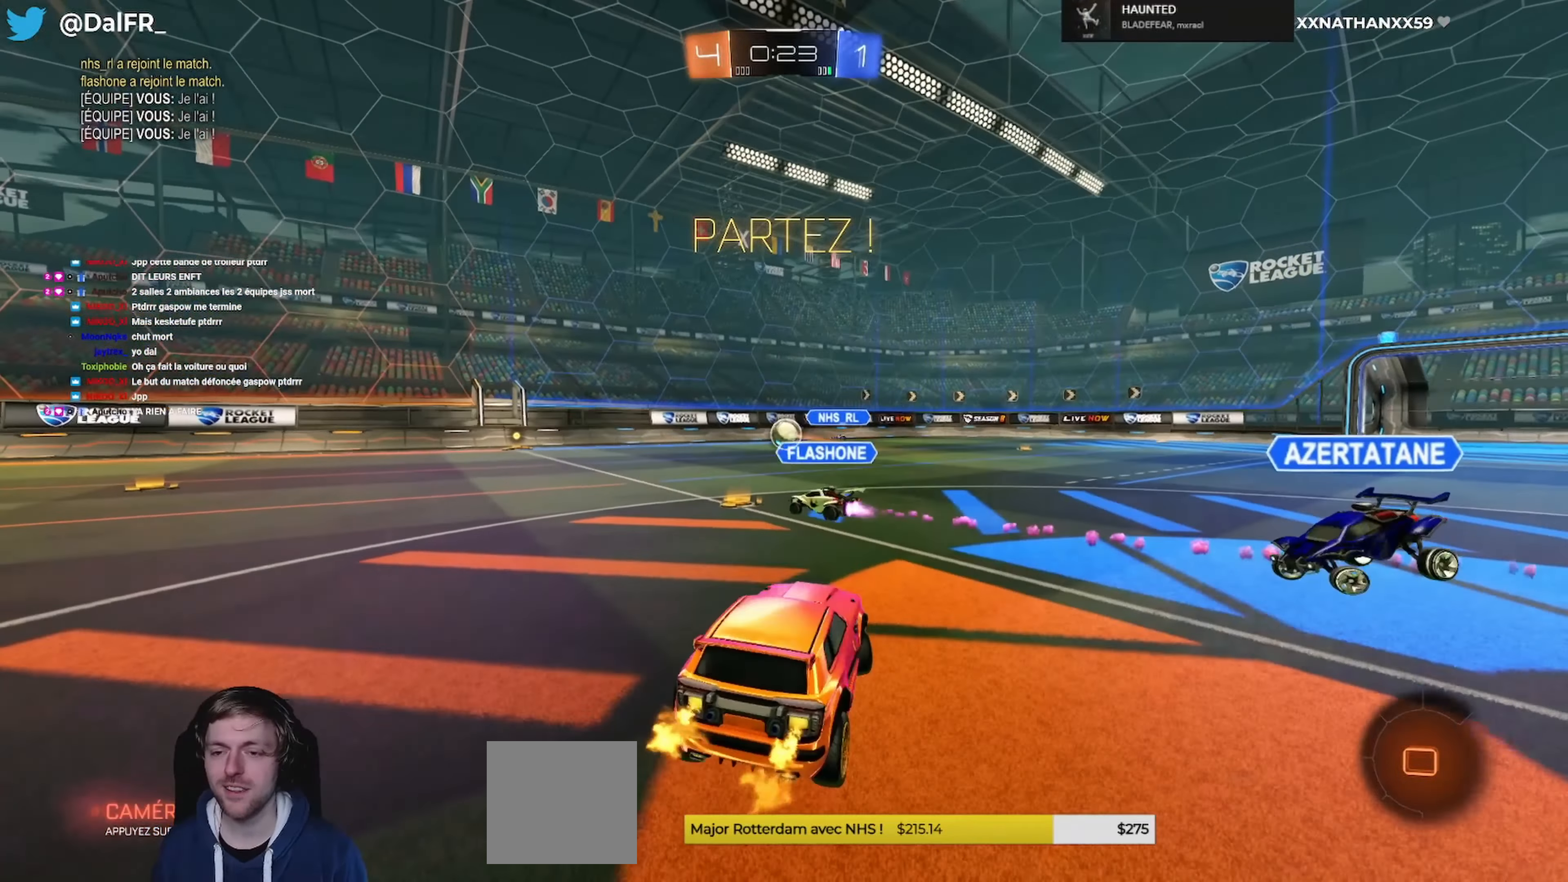
{"buttons": ["R2"], "left_stick": "left", "right_stick": "center", "events": []}
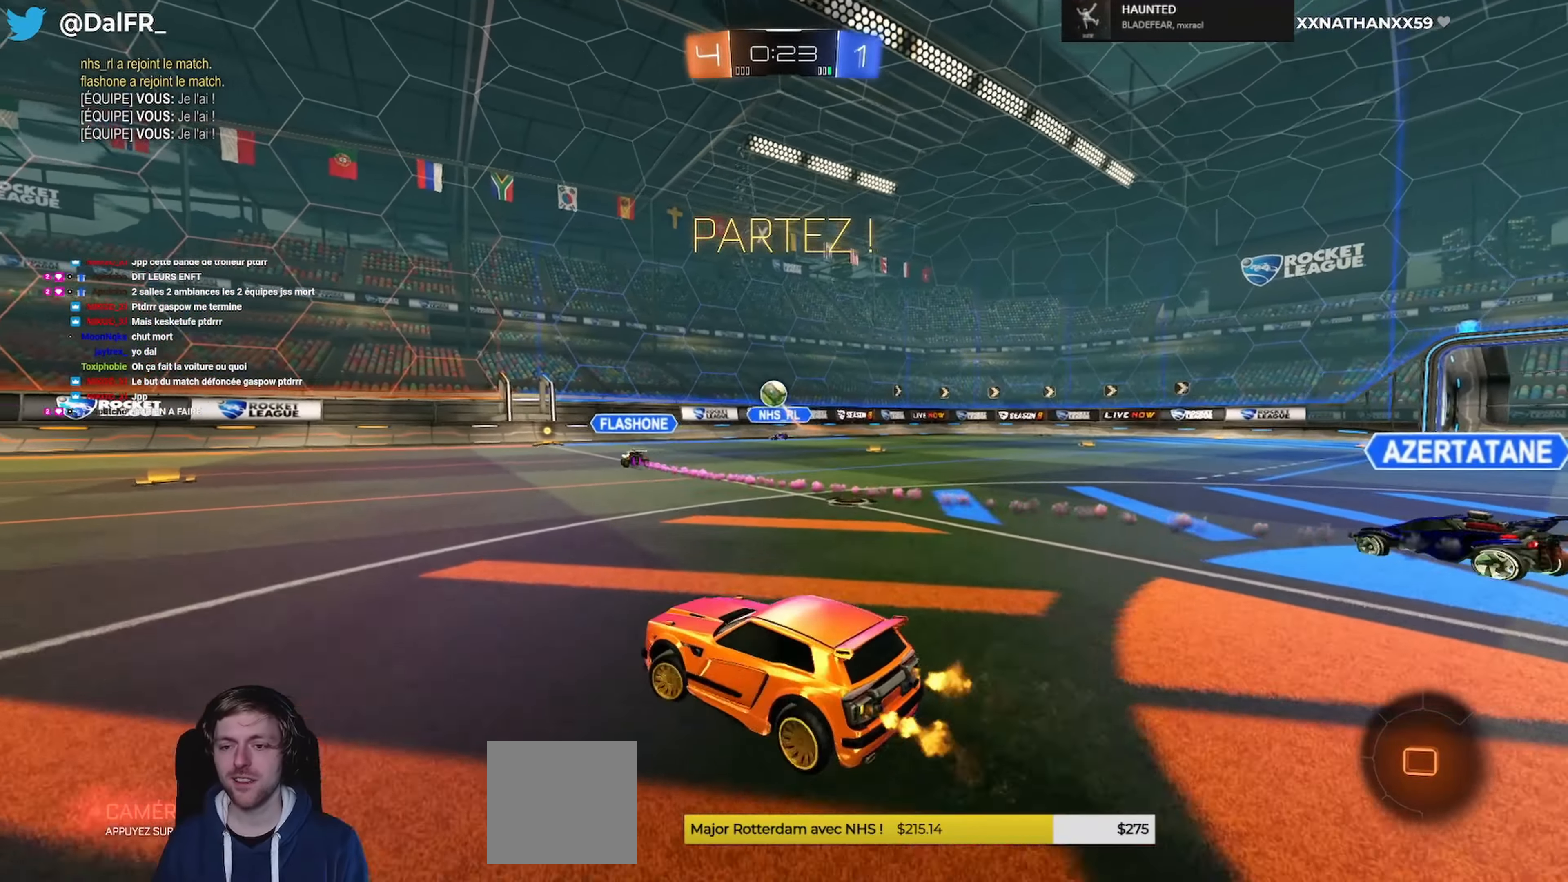
{"buttons": ["R2"], "left_stick": "right", "right_stick": "center", "events": [[33, "left_stick", "center"], [200, "Y", "down"], [367, "Y", "up"], [467, "left_stick", "right"]]}
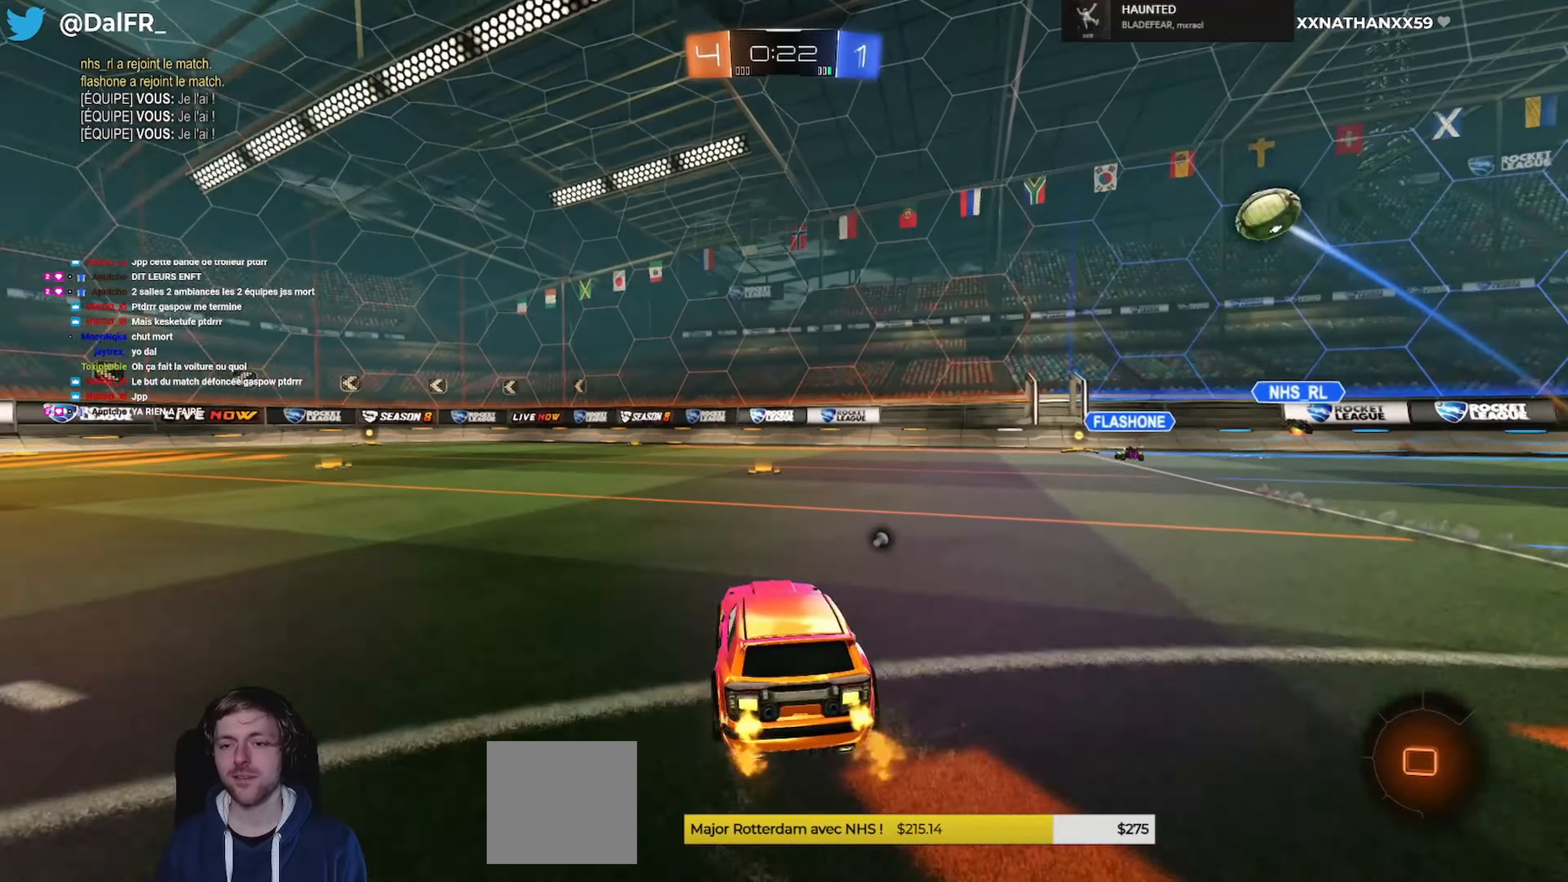
{"buttons": ["L1", "R2", "L3"], "left_stick": "down", "right_stick": "center", "events": [[100, "R1", "down"], [134, "A", "down"], [134, "L1", "down"], [167, "L3", "down"], [200, "A", "up"], [200, "left_stick", "up-left"], [267, "A", "down"], [334, "left_stick", "down"], [367, "A", "up"], [367, "R1", "up"]]}
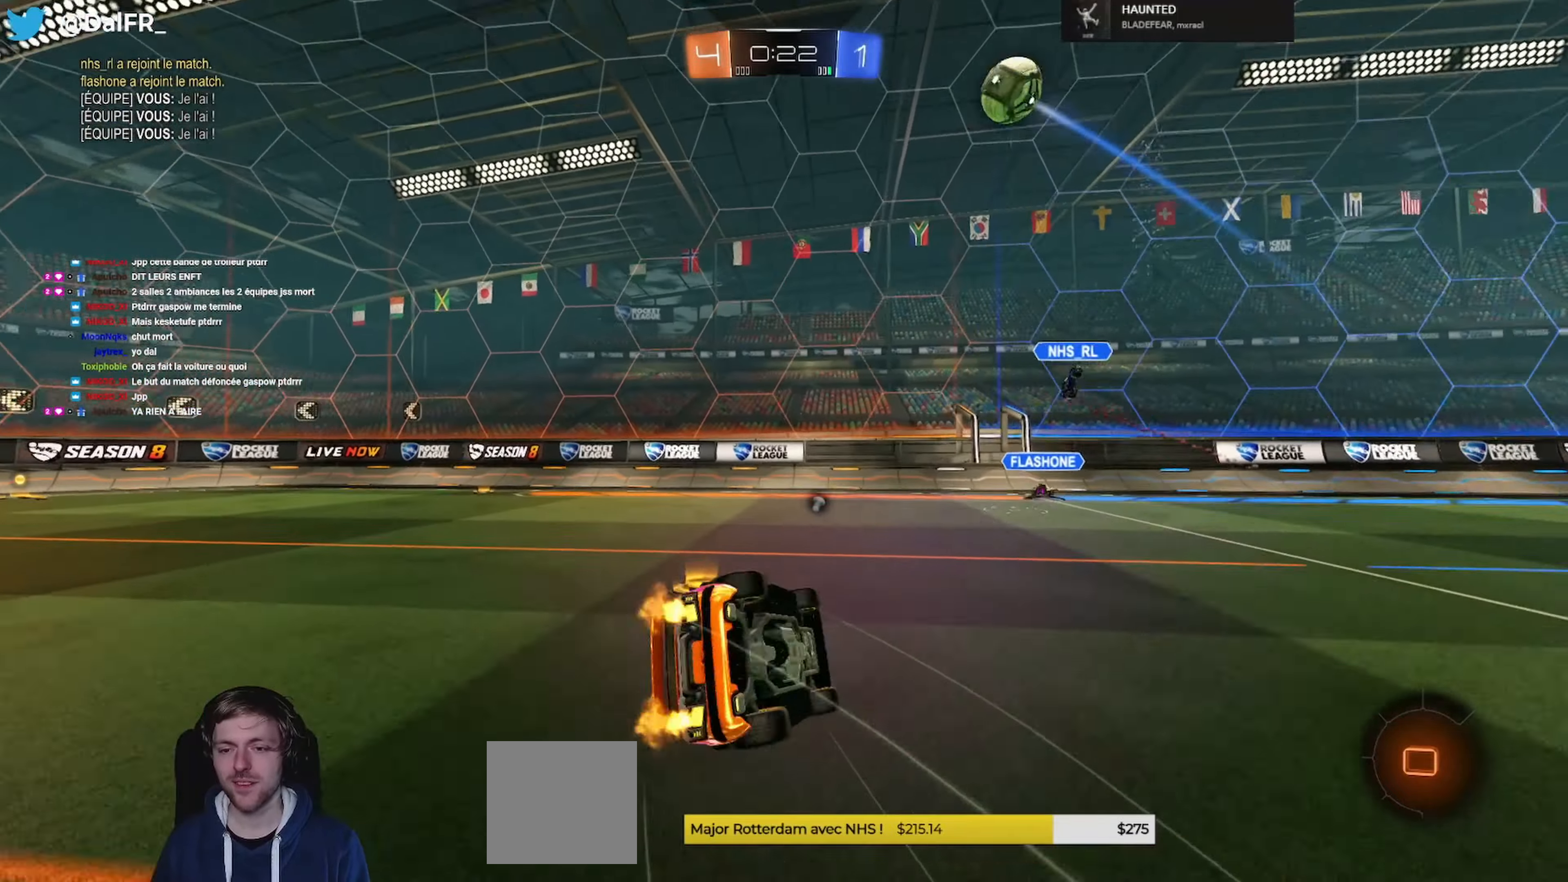
{"buttons": ["L1", "R2"], "left_stick": "left", "right_stick": "center", "events": [[67, "L3", "up"], [100, "left_stick", "left"], [300, "L3", "down"], [500, "L3", "up"]]}
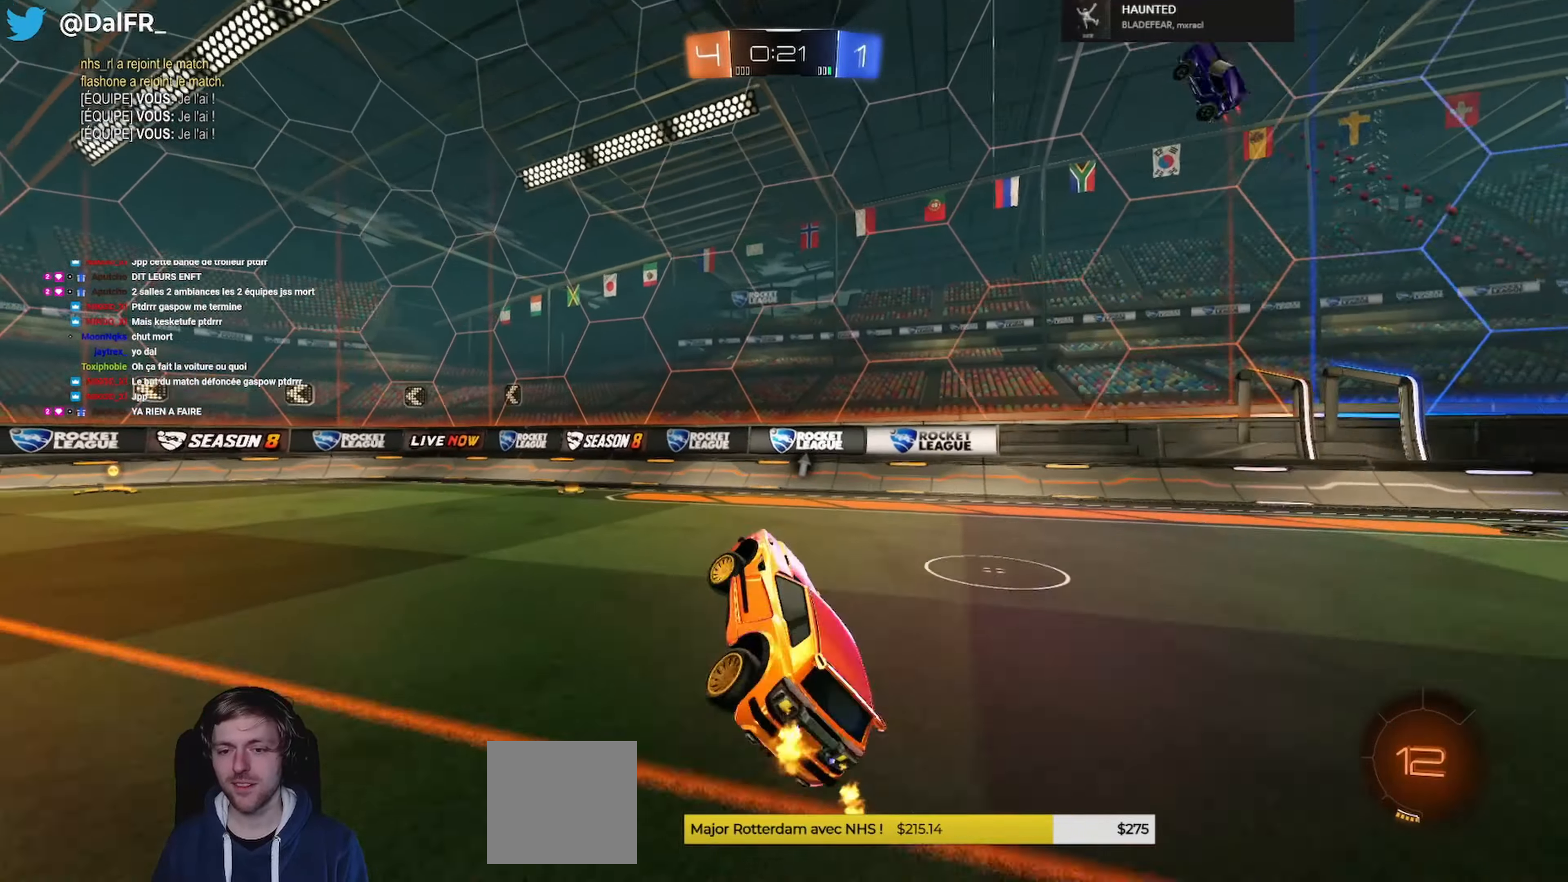
{"buttons": ["R1", "R2"], "left_stick": "left", "right_stick": "center", "events": [[67, "L1", "up"], [100, "Y", "down"], [100, "left_stick", "center"], [234, "Y", "up"], [267, "R1", "down"], [434, "left_stick", "left"]]}
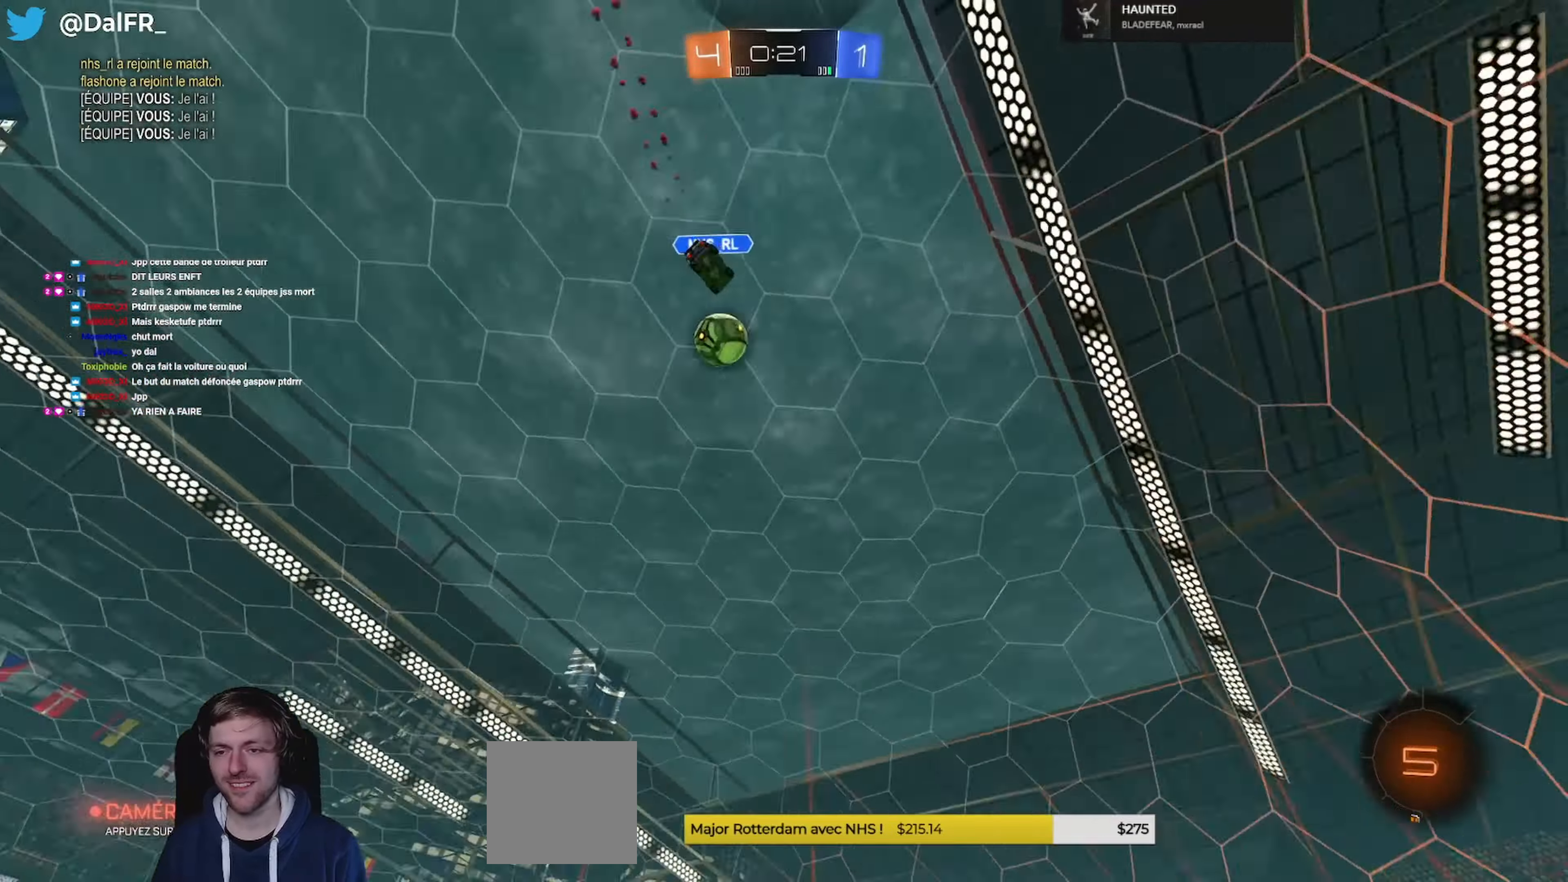
{"buttons": ["R2"], "left_stick": "left", "right_stick": "center", "events": [[34, "R1", "up"], [34, "Y", "down"], [134, "left_stick", "center"], [167, "Y", "up"], [234, "left_stick", "left"]]}
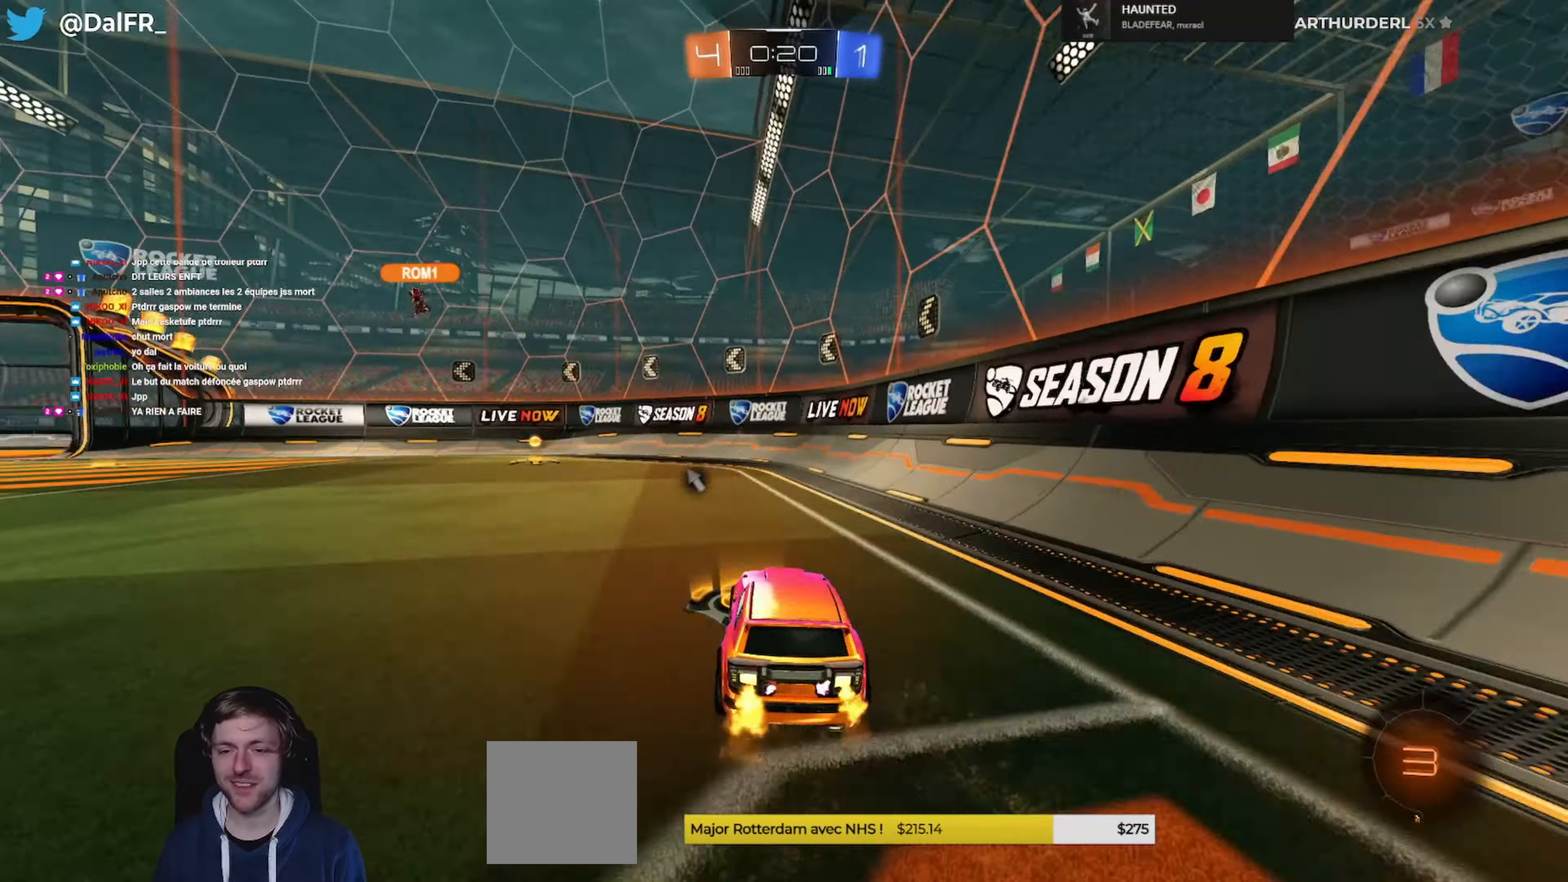
{"buttons": ["R2"], "left_stick": "center", "right_stick": "center", "events": [[134, "Y", "down"], [167, "left_stick", "center"], [300, "Y", "up"]]}
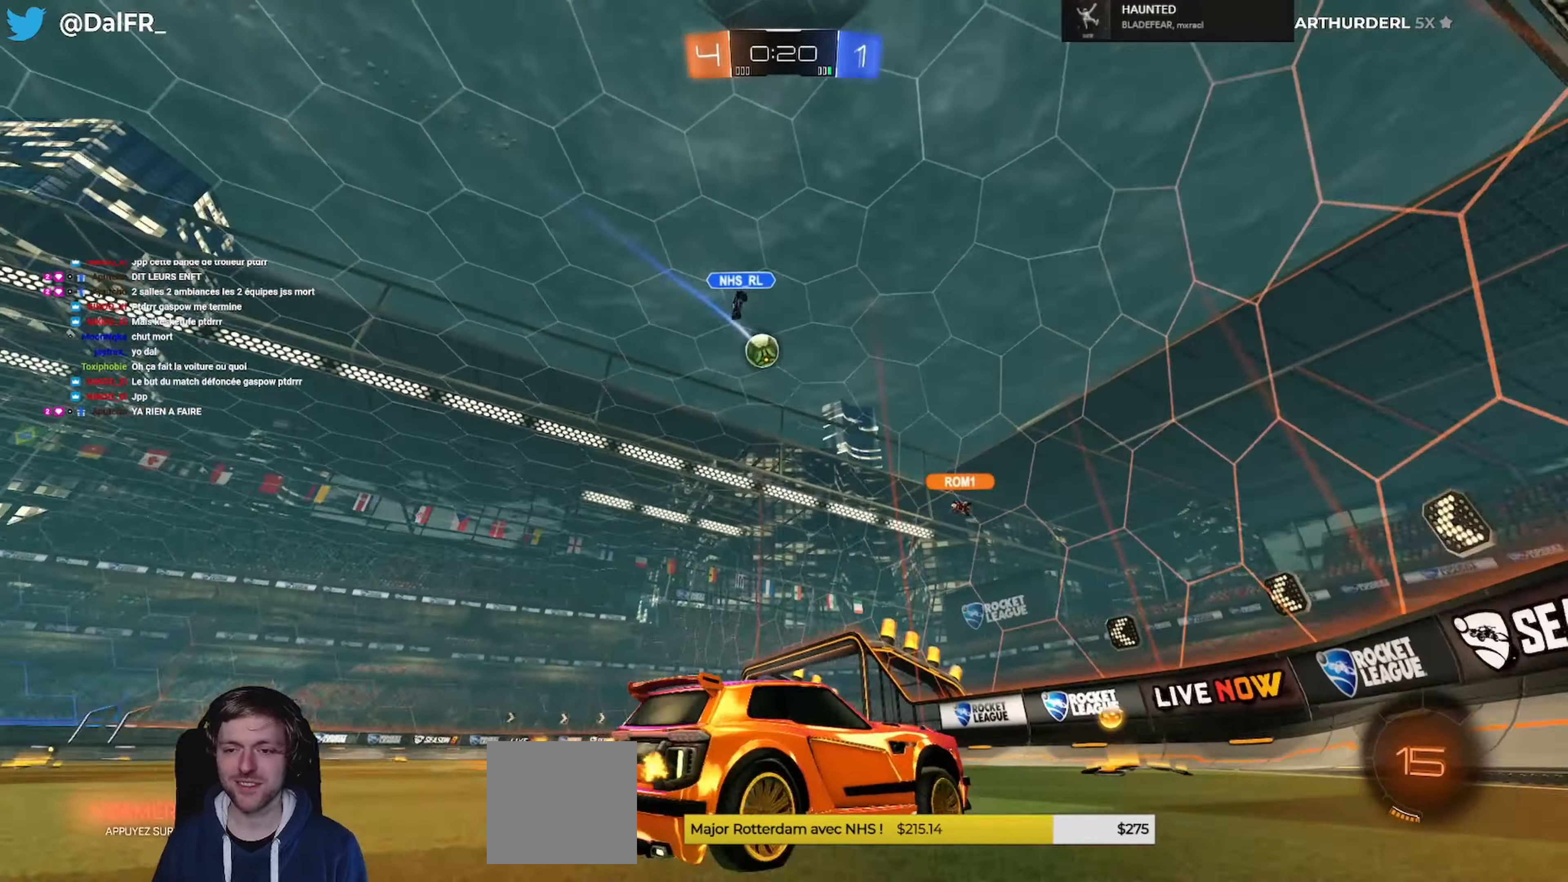
{"buttons": ["R1", "R2"], "left_stick": "left", "right_stick": "center", "events": [[100, "left_stick", "left"], [200, "R2", "up"], [267, "left_stick", "center"], [300, "R2", "down"], [400, "left_stick", "left"], [500, "R1", "down"]]}